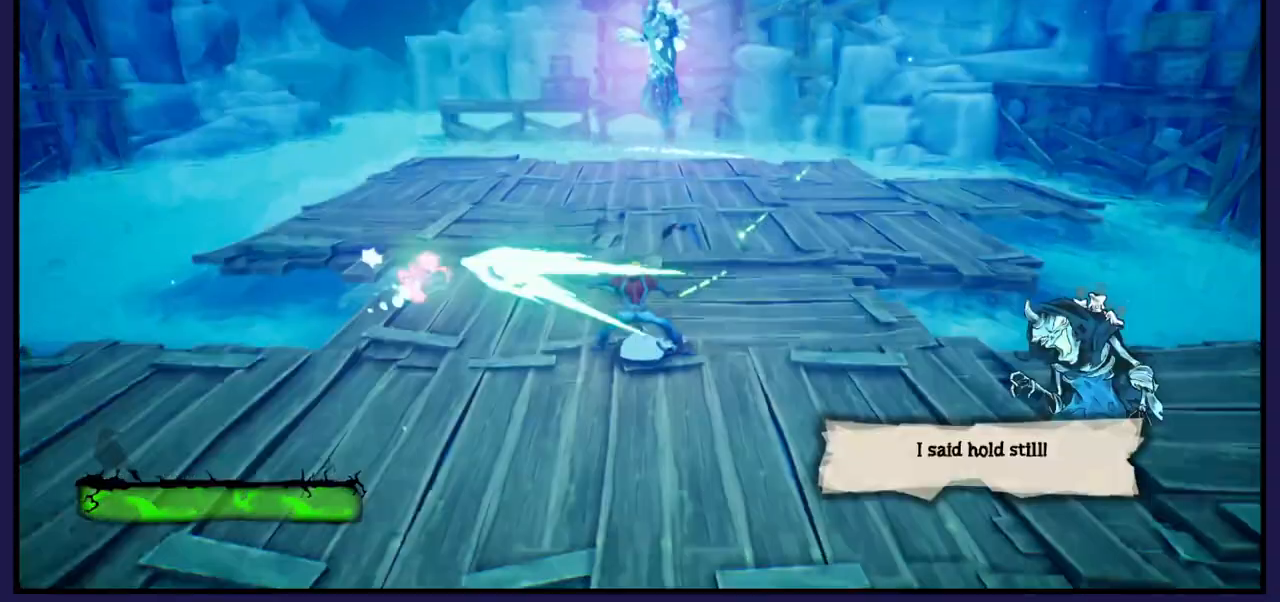
Gameplay with a controller (Xbox layout); each line is a JSON object with the inputs held at the frame after it. "events" lists button and stick changes between this image and that frame as [ms after this image, input, new state], when the widget could be followed in between.
{"buttons": [], "left_stick": "down-left", "right_stick": "center", "events": [[67, "X", "up"], [333, "left_stick", "left"], [417, "left_stick", "down-left"]]}
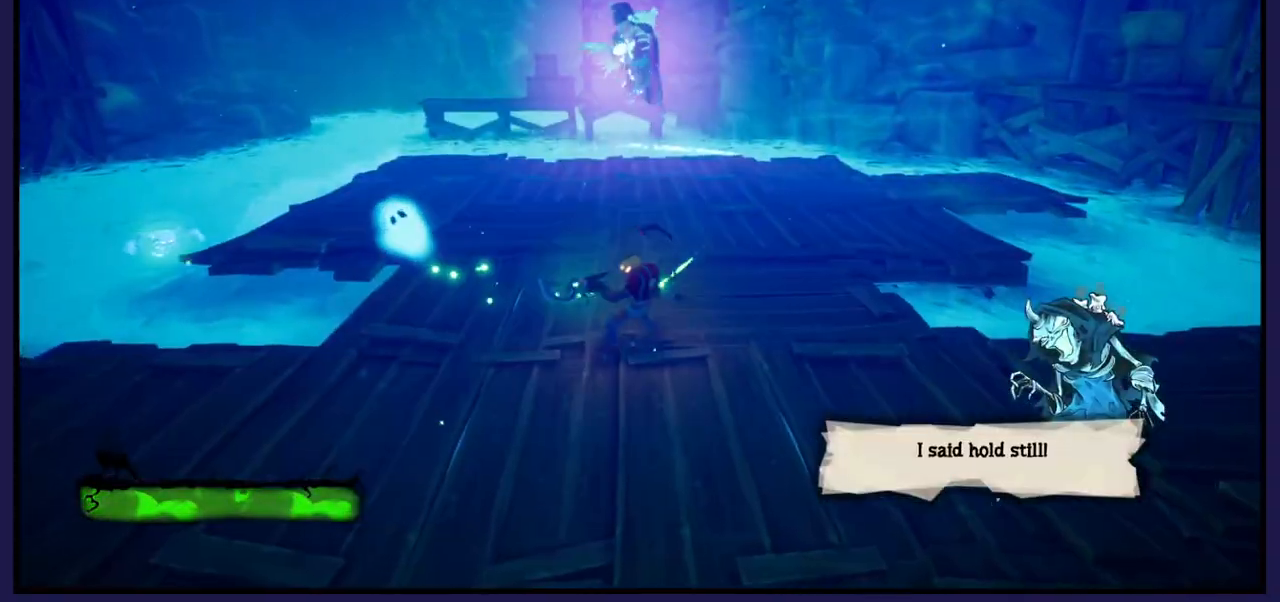
{"buttons": [], "left_stick": "down-right", "right_stick": "center", "events": [[267, "left_stick", "down"], [400, "left_stick", "down-right"]]}
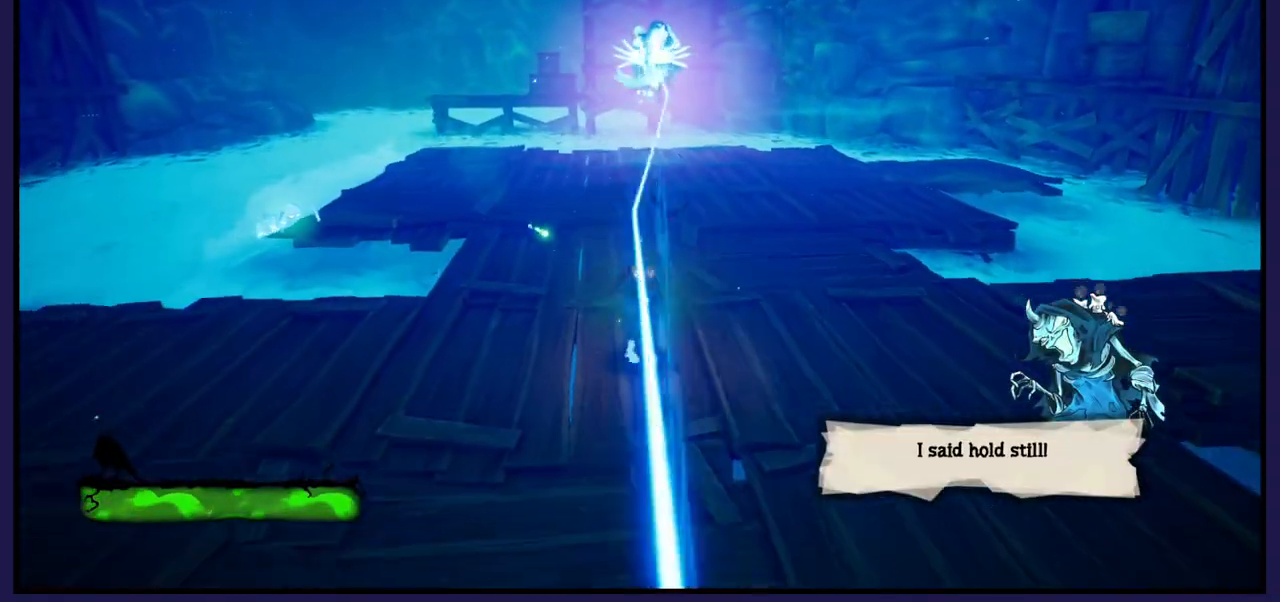
{"buttons": [], "left_stick": "right", "right_stick": "center", "events": [[100, "left_stick", "right"]]}
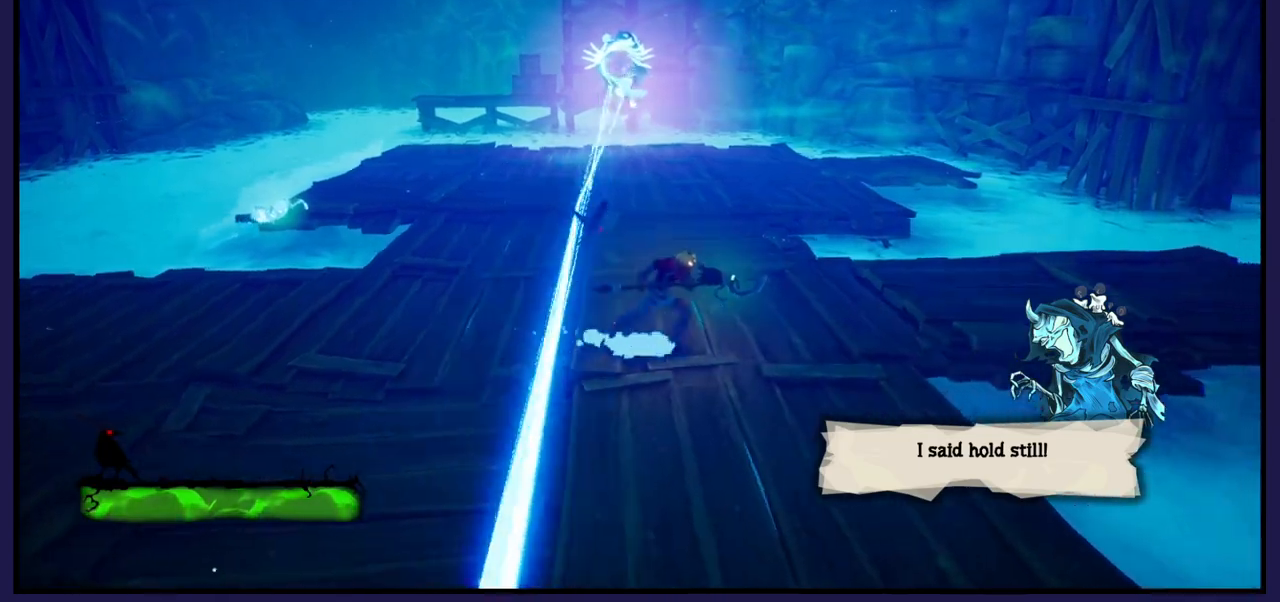
{"buttons": [], "left_stick": "right", "right_stick": "center", "events": []}
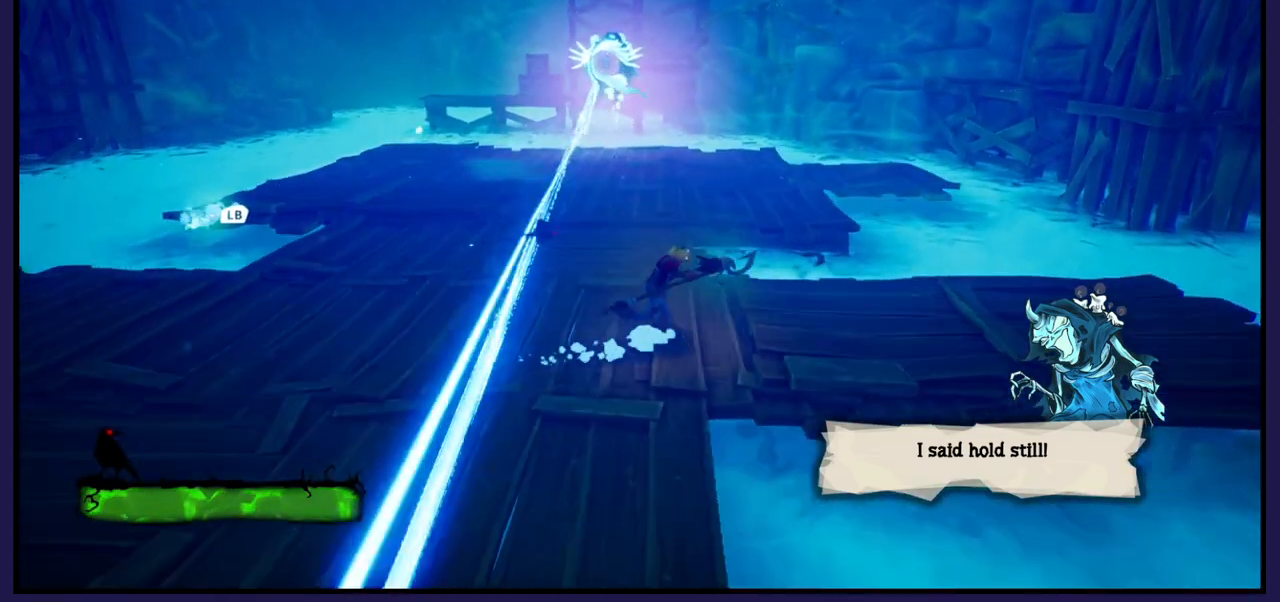
{"buttons": [], "left_stick": "right", "right_stick": "center", "events": []}
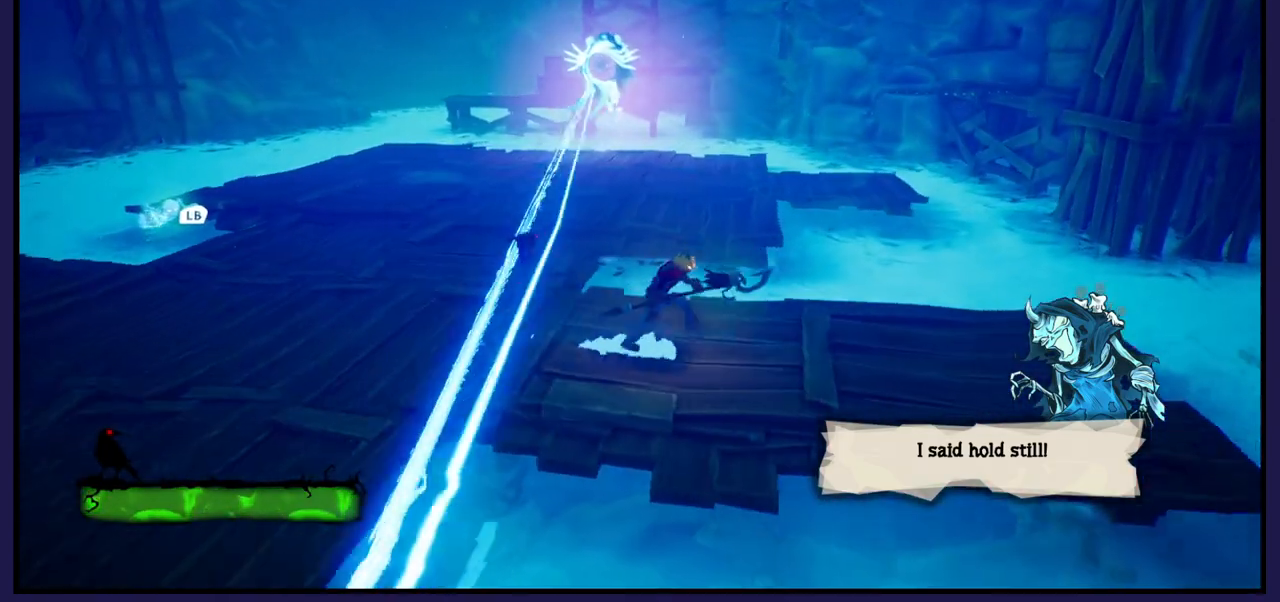
{"buttons": ["B"], "left_stick": "left", "right_stick": "center", "events": [[283, "left_stick", "left"], [467, "B", "down"]]}
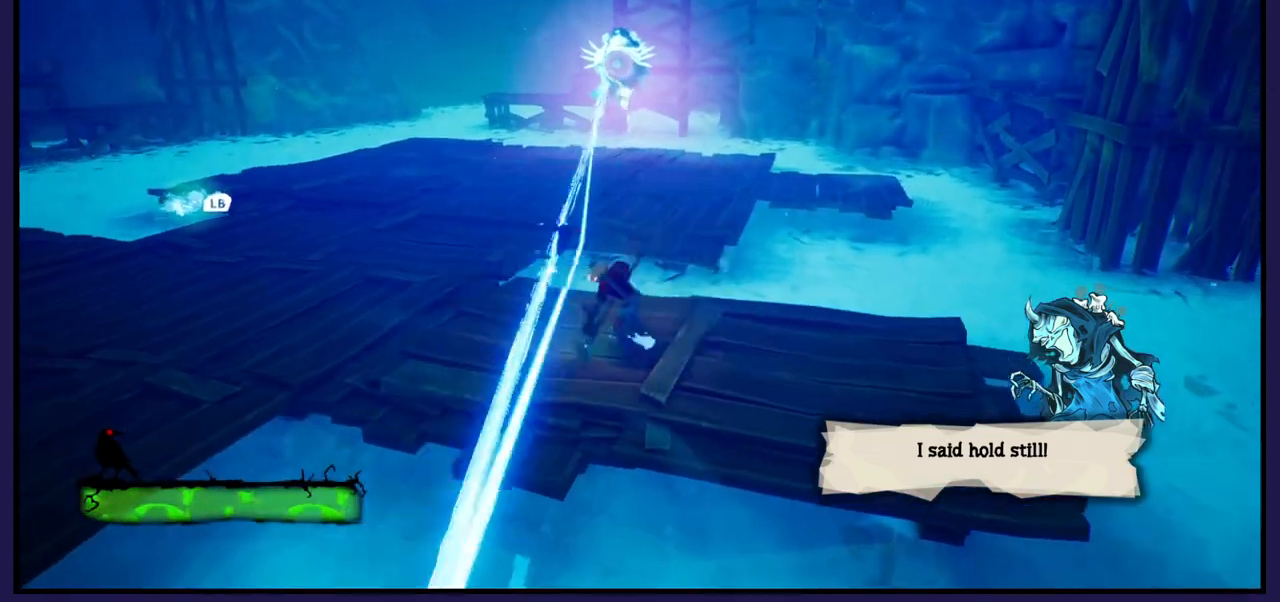
{"buttons": [], "left_stick": "left", "right_stick": "center", "events": [[183, "B", "up"]]}
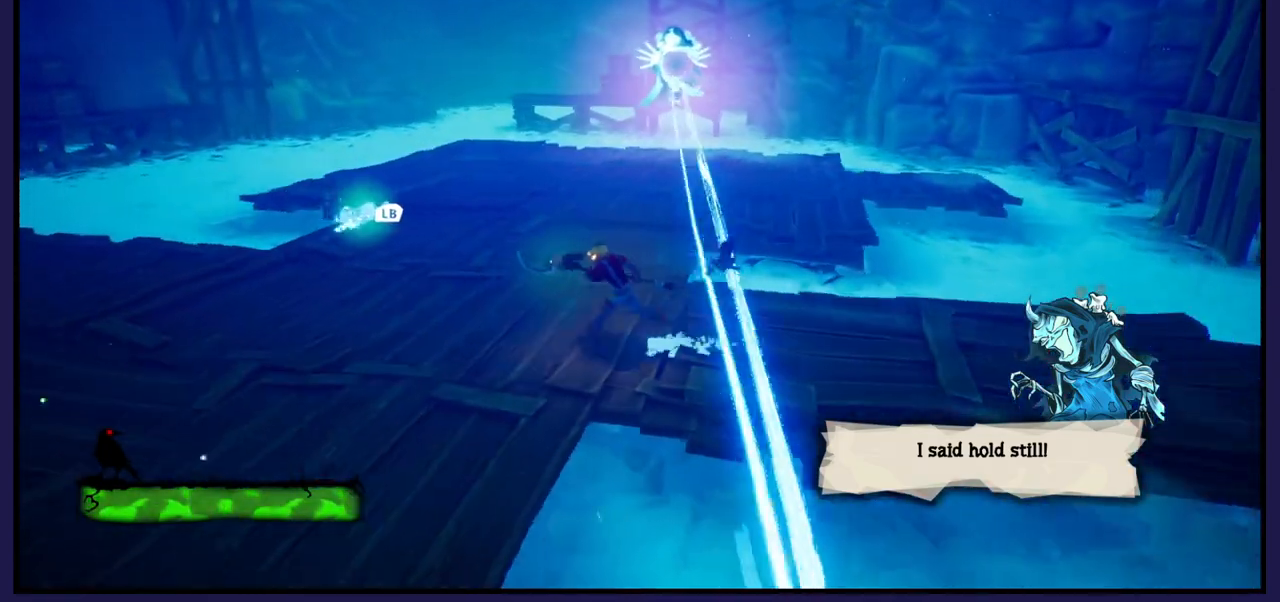
{"buttons": [], "left_stick": "left", "right_stick": "center", "events": []}
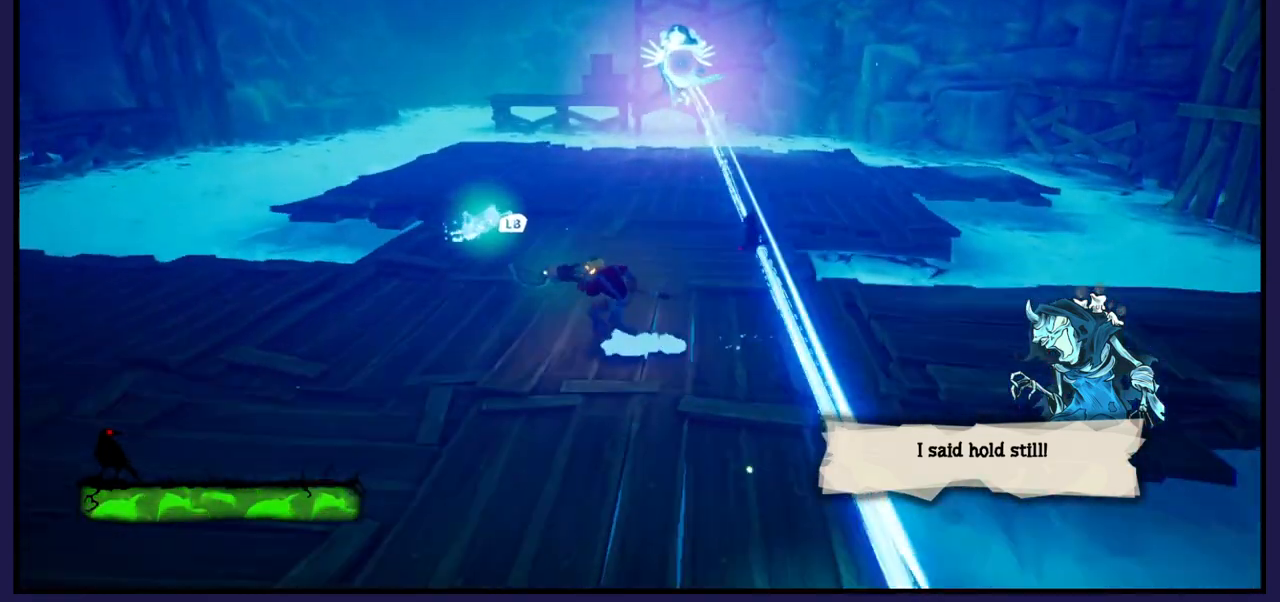
{"buttons": [], "left_stick": "left", "right_stick": "center", "events": []}
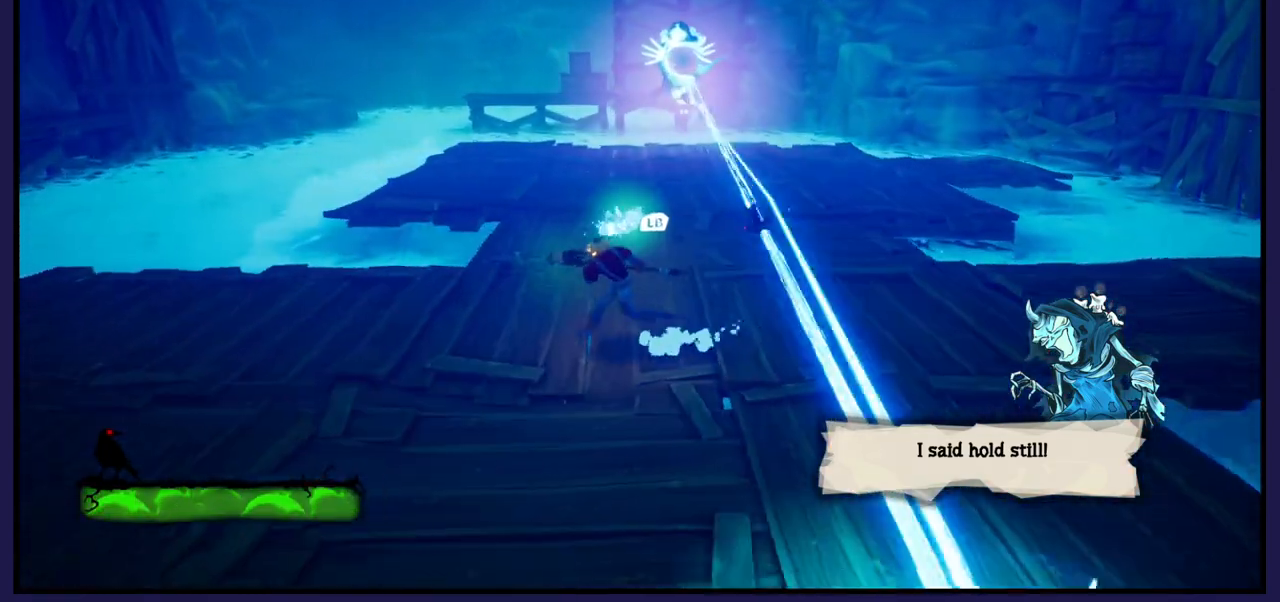
{"buttons": [], "left_stick": "left", "right_stick": "center", "events": [[17, "L1", "down"], [150, "L1", "up"]]}
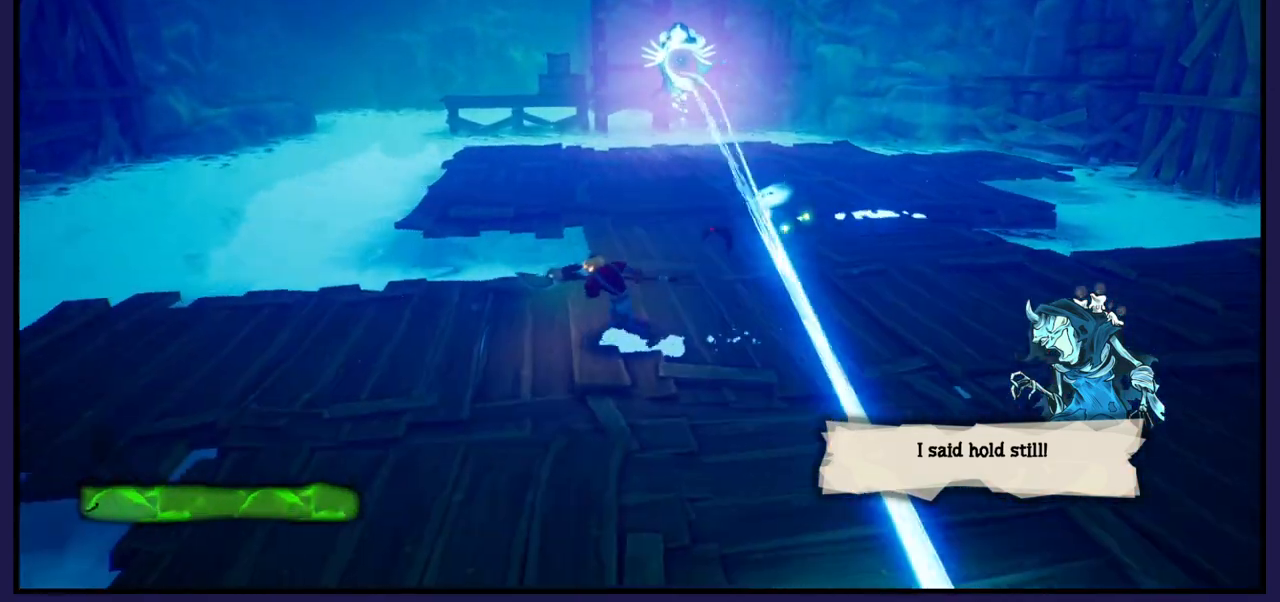
{"buttons": [], "left_stick": "left", "right_stick": "center", "events": []}
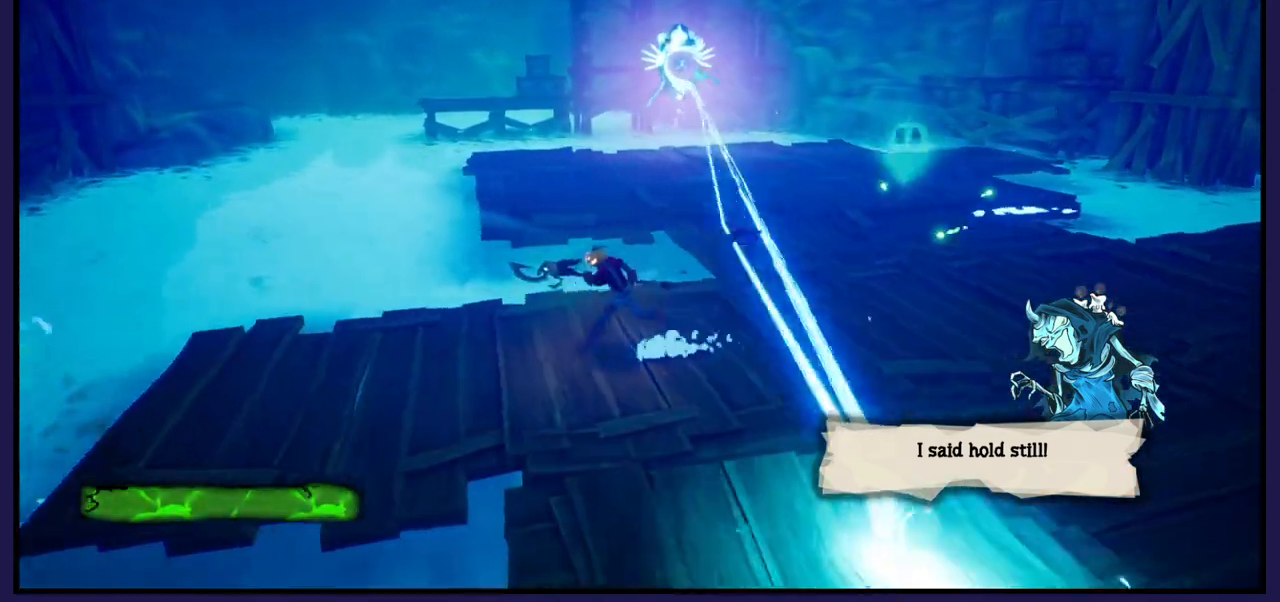
{"buttons": [], "left_stick": "left", "right_stick": "center", "events": []}
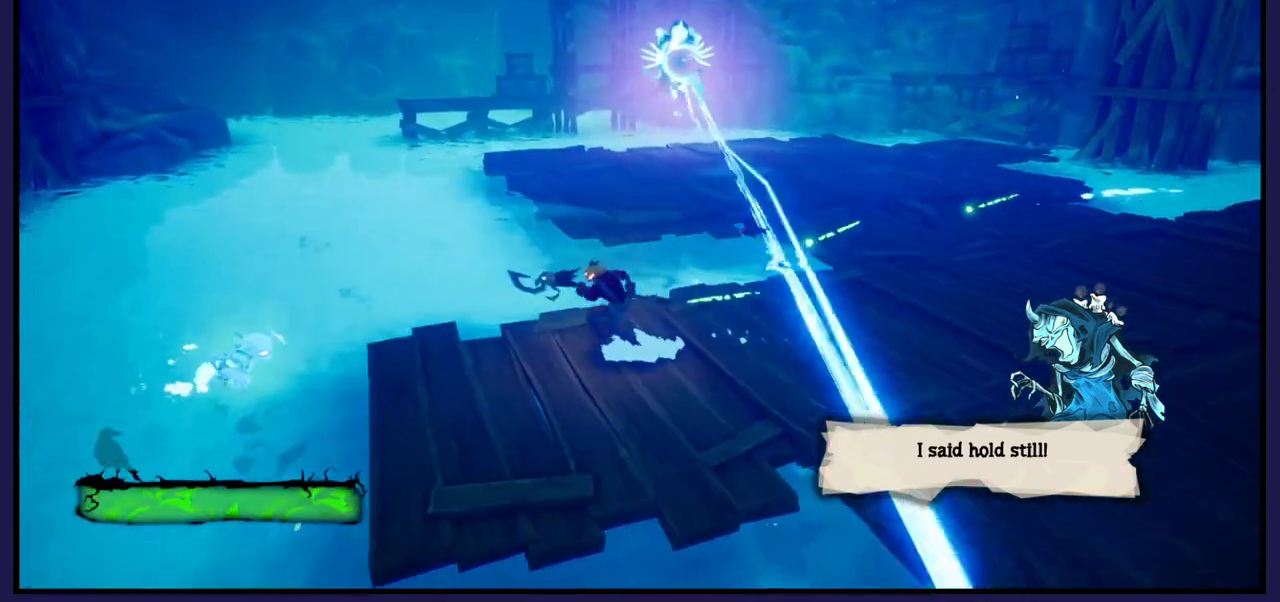
{"buttons": [], "left_stick": "right", "right_stick": "center", "events": [[100, "left_stick", "right"], [283, "B", "down"], [467, "B", "up"]]}
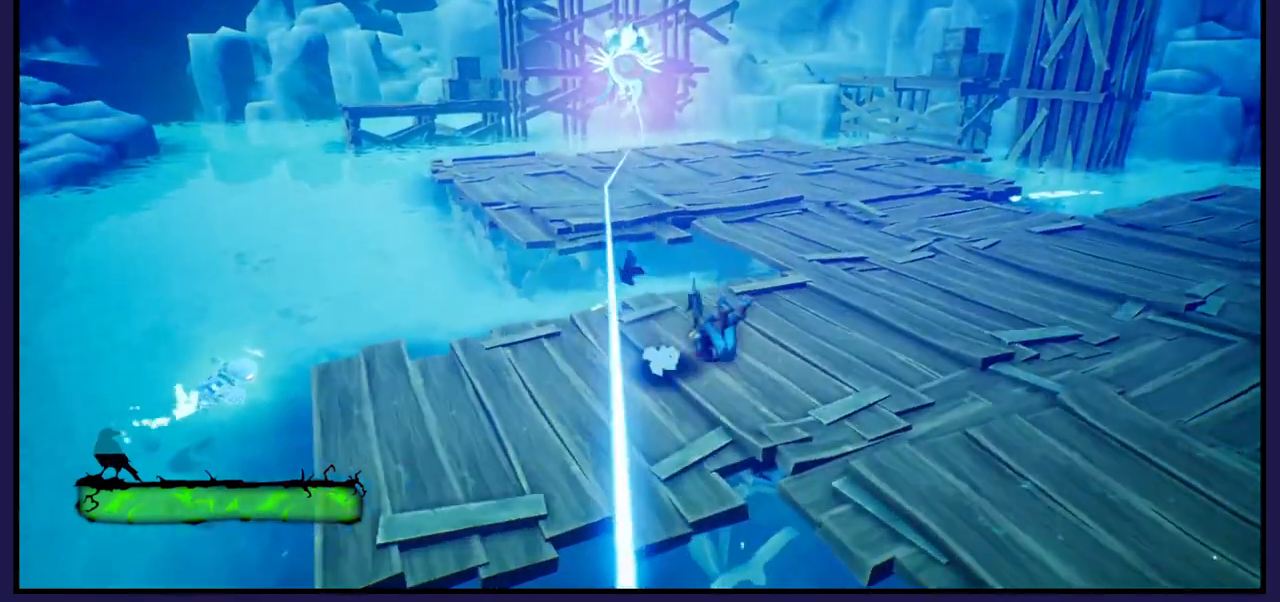
{"buttons": [], "left_stick": "right", "right_stick": "center", "events": []}
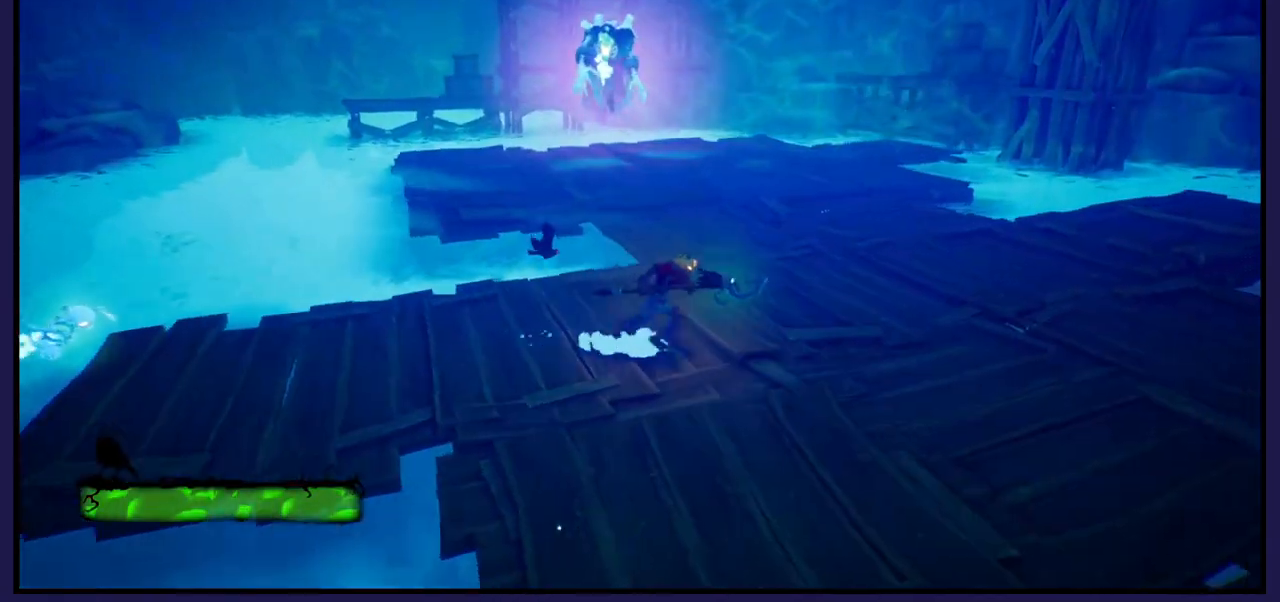
{"buttons": [], "left_stick": "right", "right_stick": "center", "events": []}
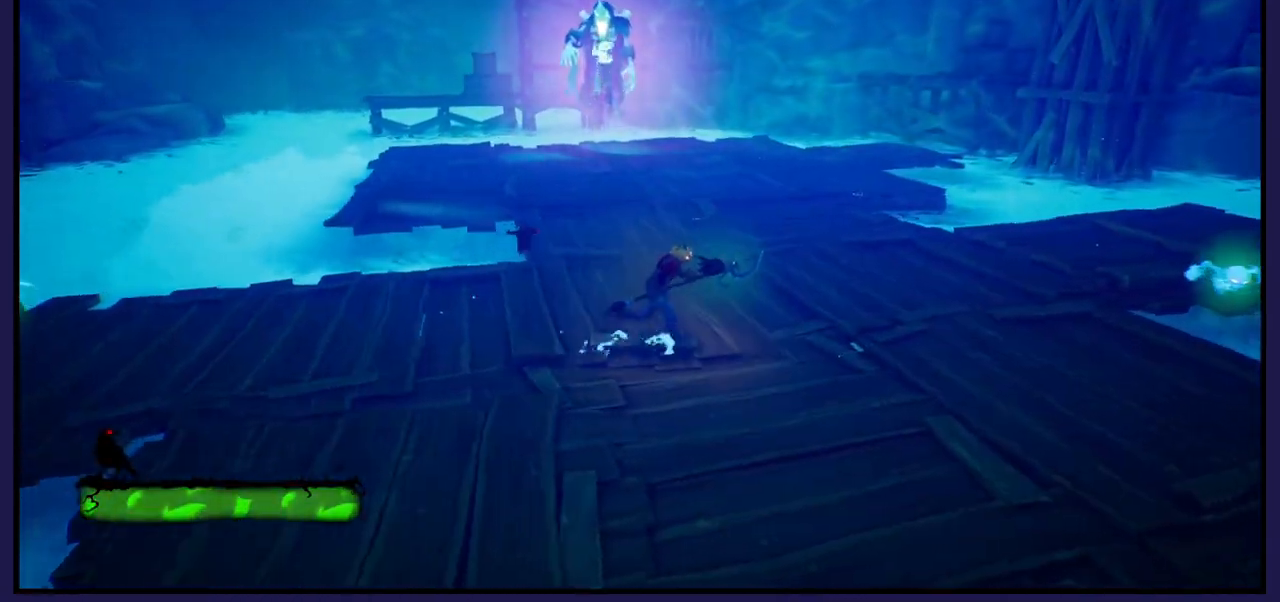
{"buttons": [], "left_stick": "right", "right_stick": "center", "events": []}
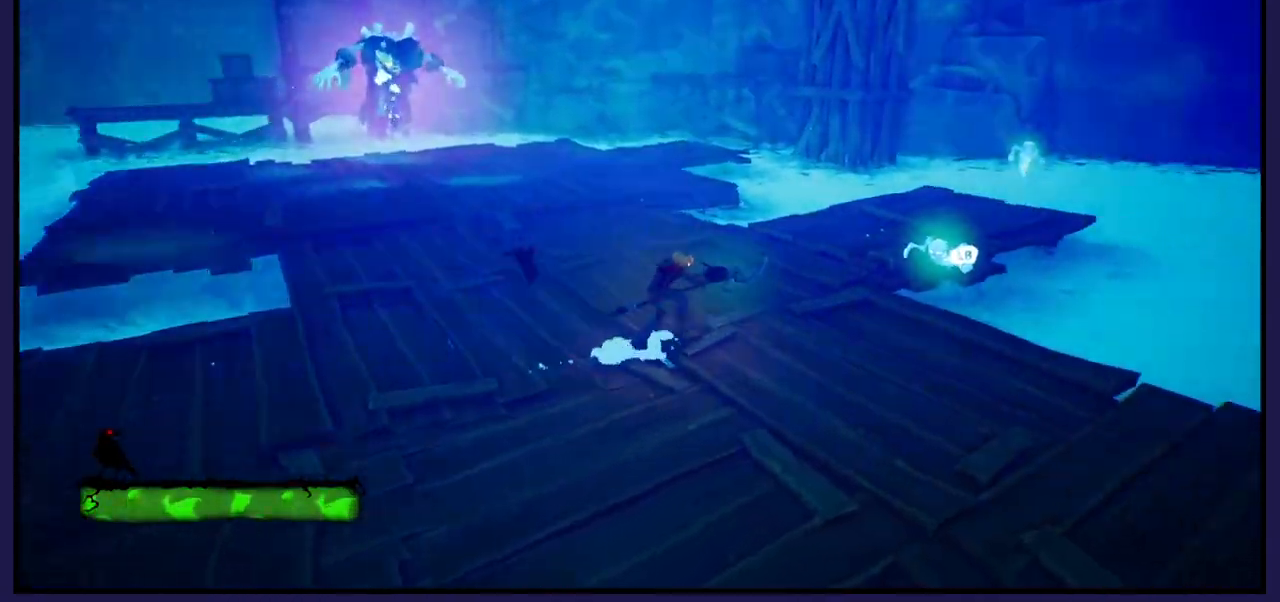
{"buttons": [], "left_stick": "up-left", "right_stick": "center", "events": [[50, "left_stick", "up-right"], [217, "left_stick", "up-left"]]}
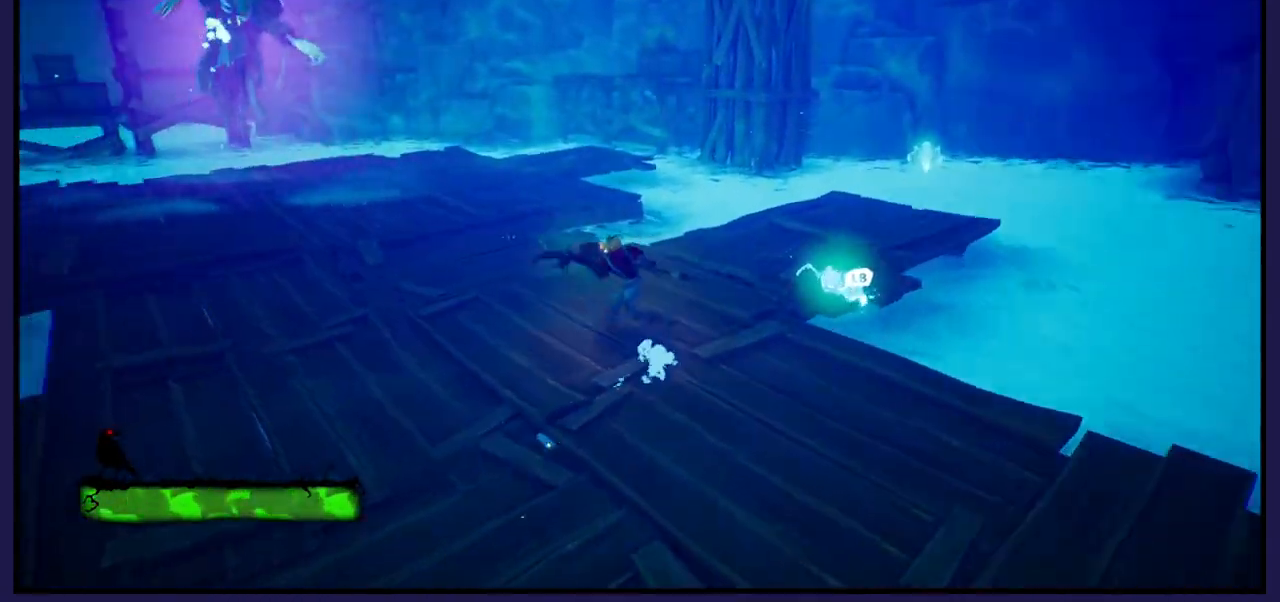
{"buttons": [], "left_stick": "up", "right_stick": "center", "events": [[150, "L1", "down"], [300, "L1", "up"], [300, "left_stick", "right"], [500, "left_stick", "up"]]}
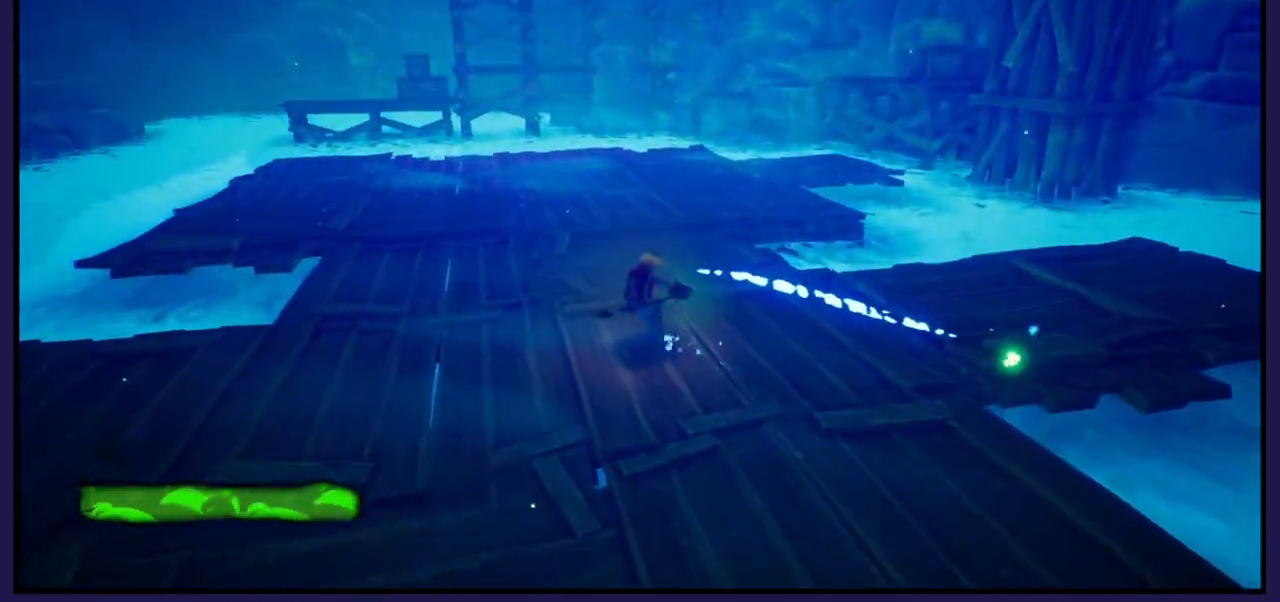
{"buttons": [], "left_stick": "up", "right_stick": "center", "events": []}
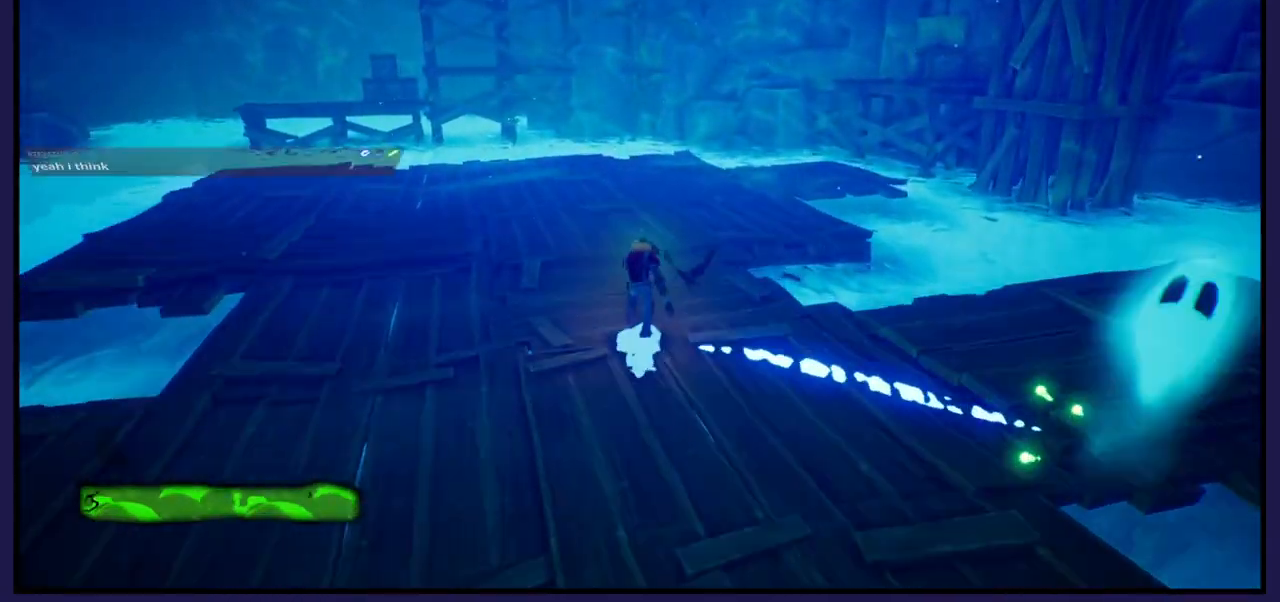
{"buttons": [], "left_stick": "up", "right_stick": "center", "events": []}
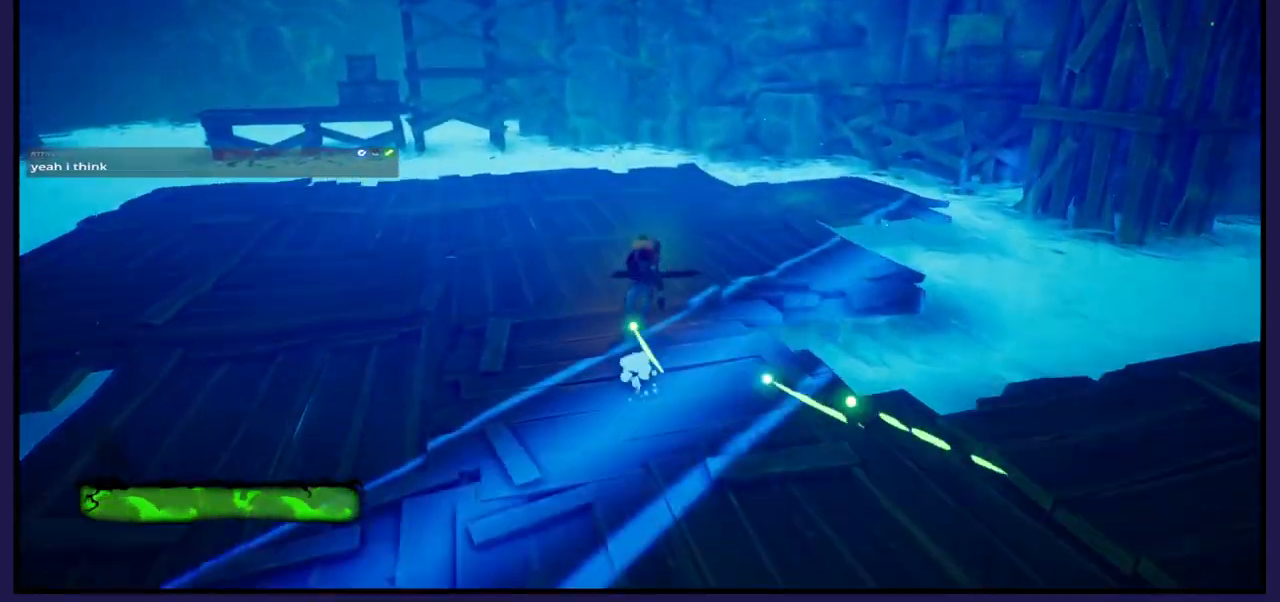
{"buttons": [], "left_stick": "up-left", "right_stick": "center", "events": [[200, "left_stick", "up-left"]]}
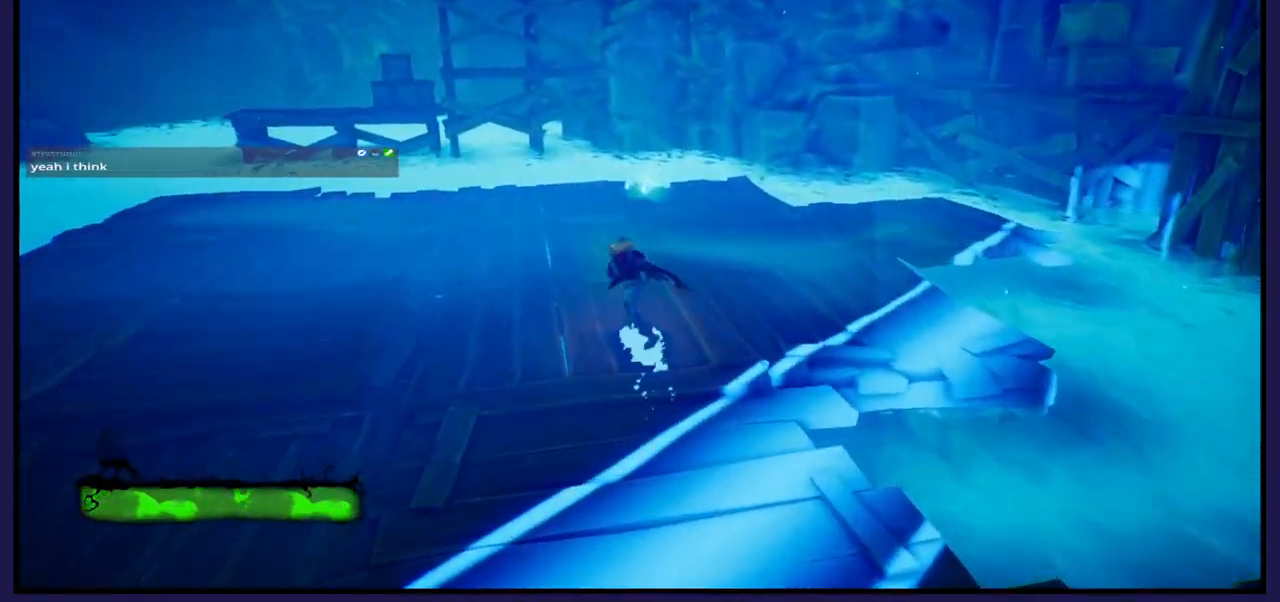
{"buttons": [], "left_stick": "up-left", "right_stick": "center", "events": []}
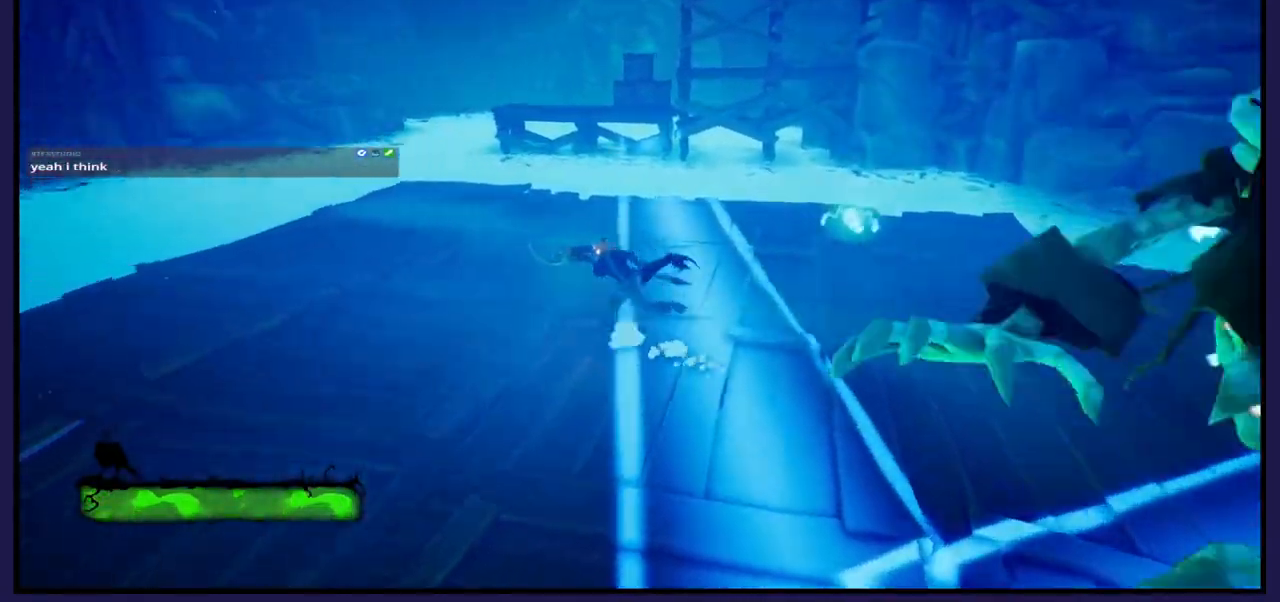
{"buttons": [], "left_stick": "up-left", "right_stick": "center", "events": []}
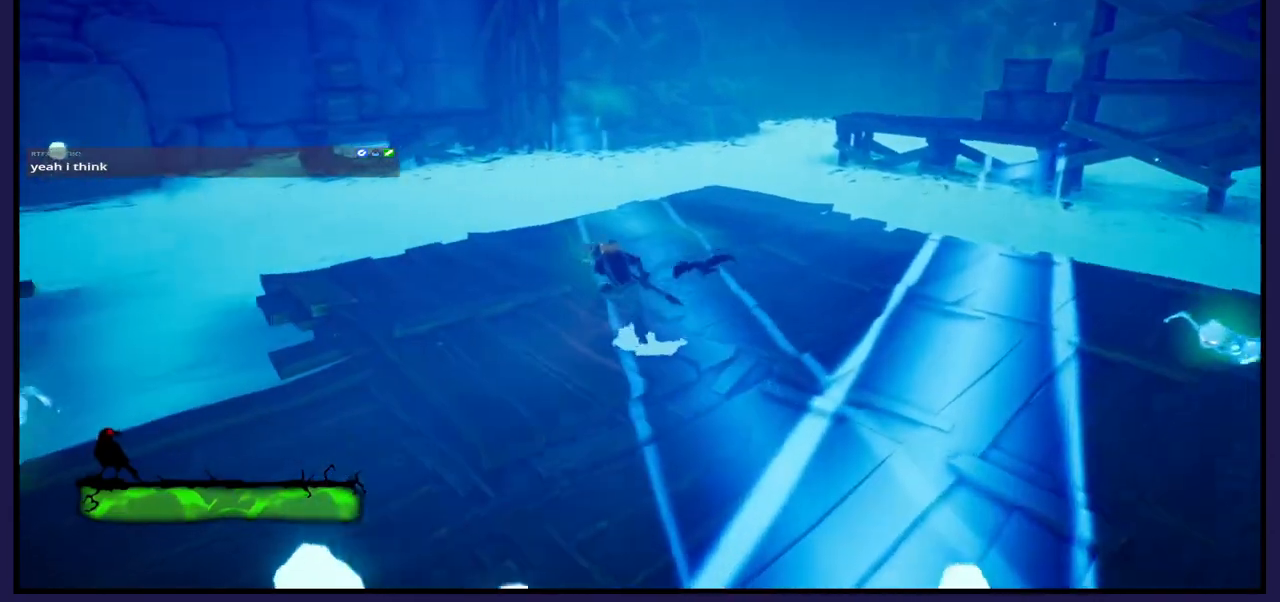
{"buttons": [], "left_stick": "down-left", "right_stick": "center", "events": [[300, "left_stick", "left"], [400, "left_stick", "down-left"]]}
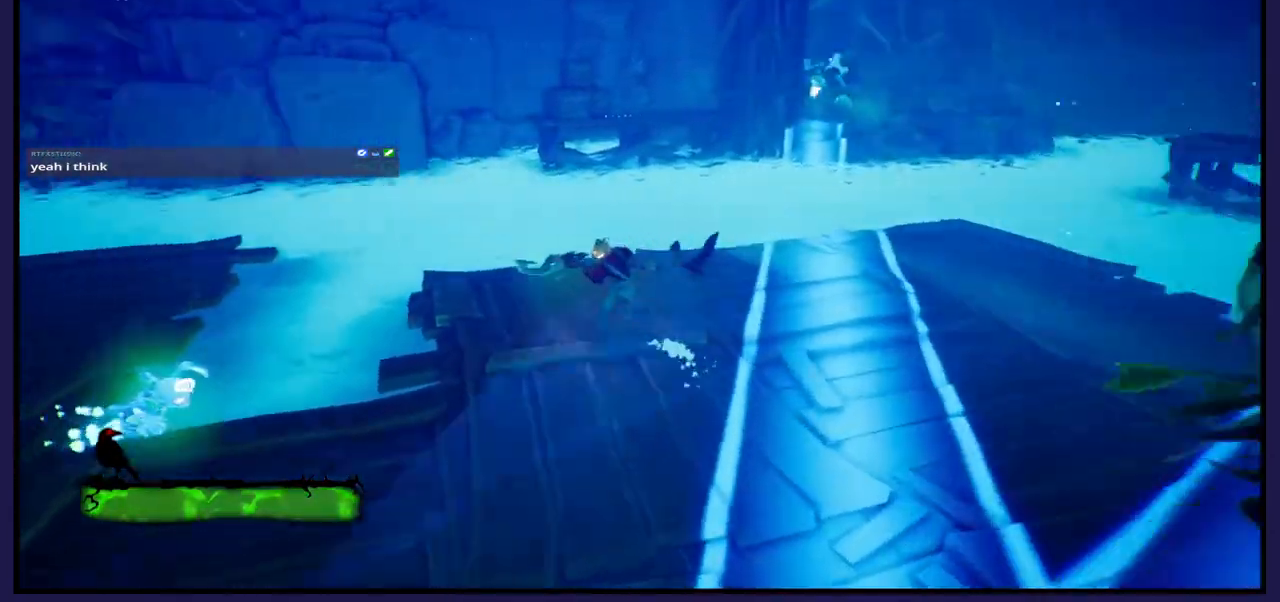
{"buttons": [], "left_stick": "down-left", "right_stick": "center", "events": []}
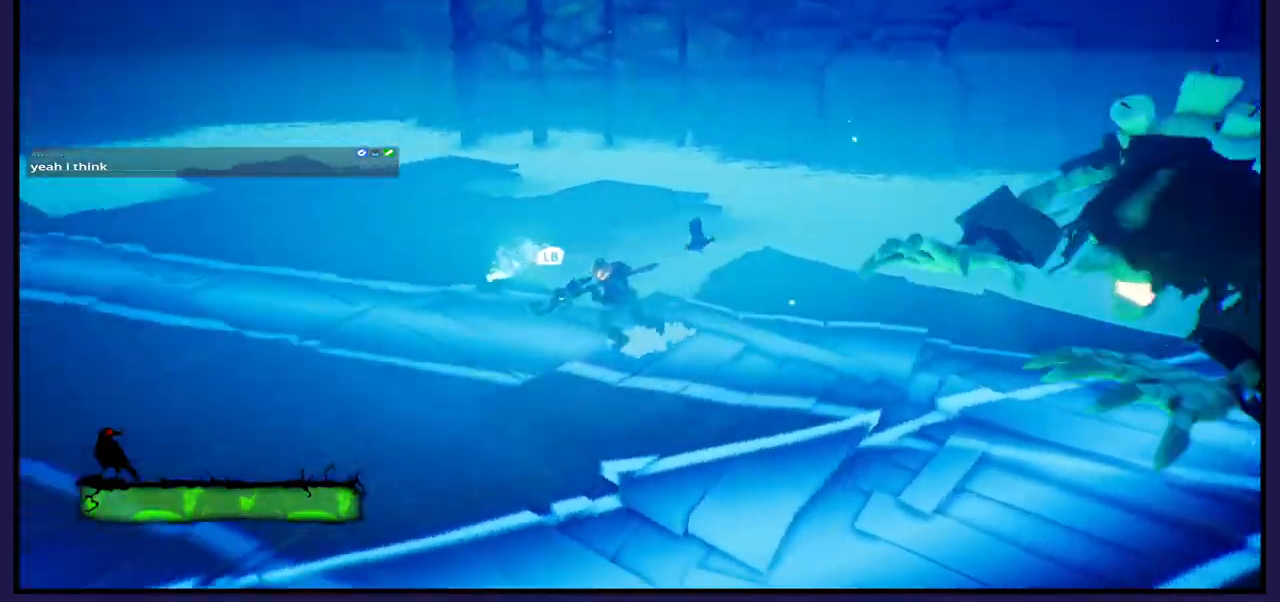
{"buttons": [], "left_stick": "left", "right_stick": "center", "events": [[417, "left_stick", "left"]]}
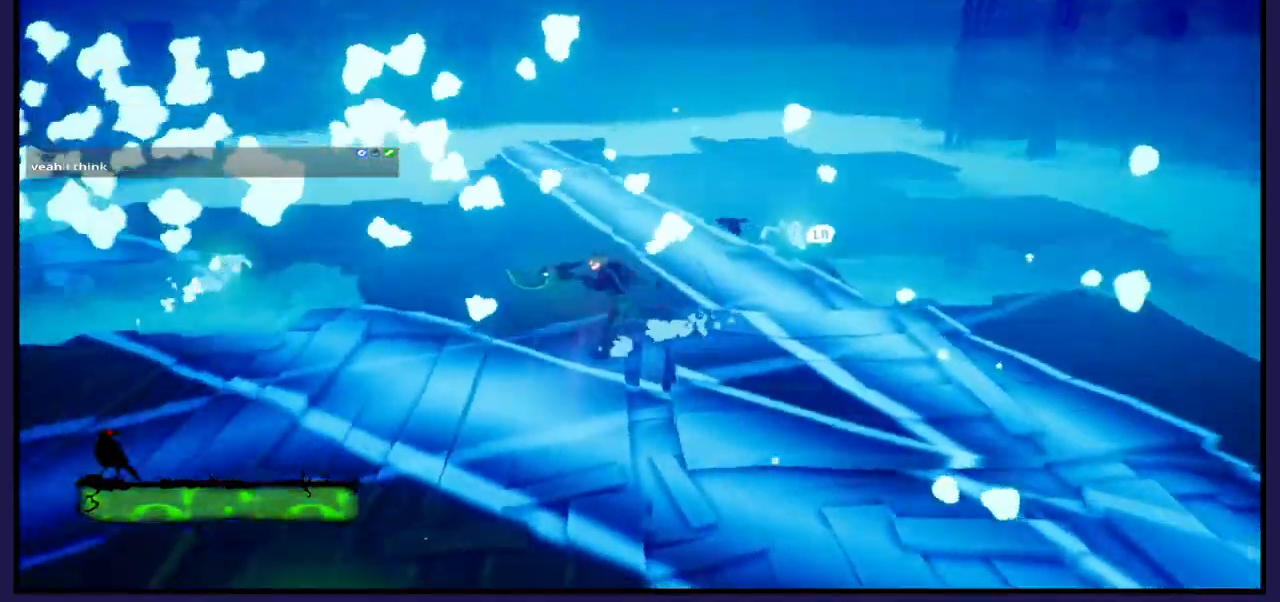
{"buttons": [], "left_stick": "up-right", "right_stick": "center", "events": [[50, "left_stick", "up-left"], [467, "left_stick", "up-right"]]}
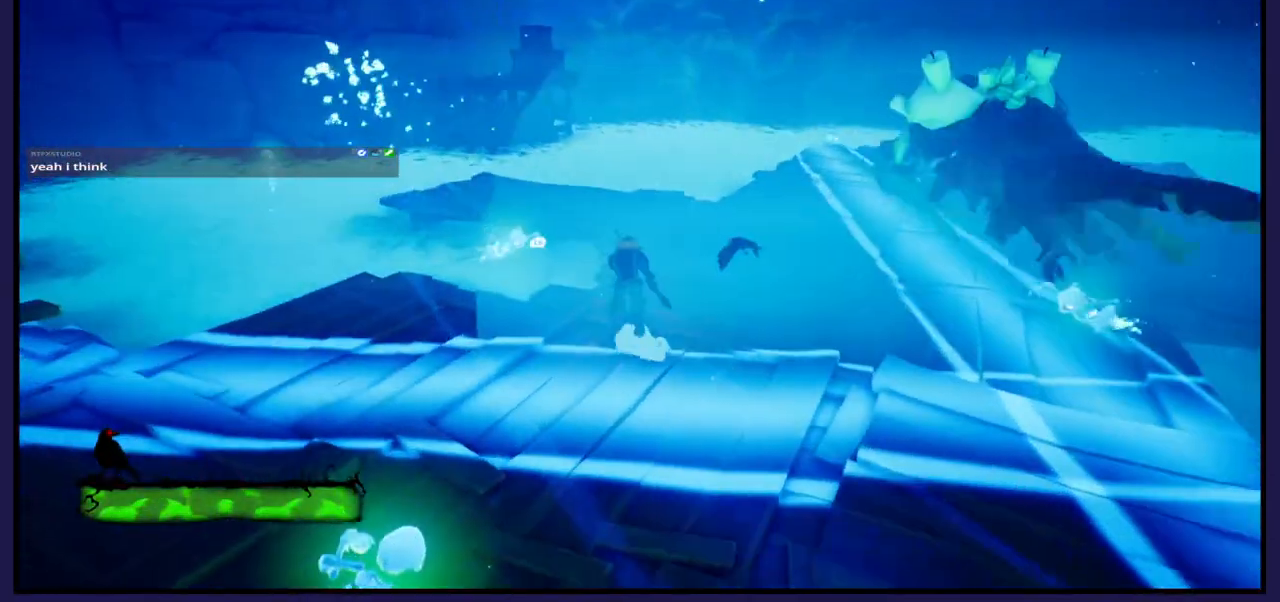
{"buttons": [], "left_stick": "up-right", "right_stick": "center", "events": []}
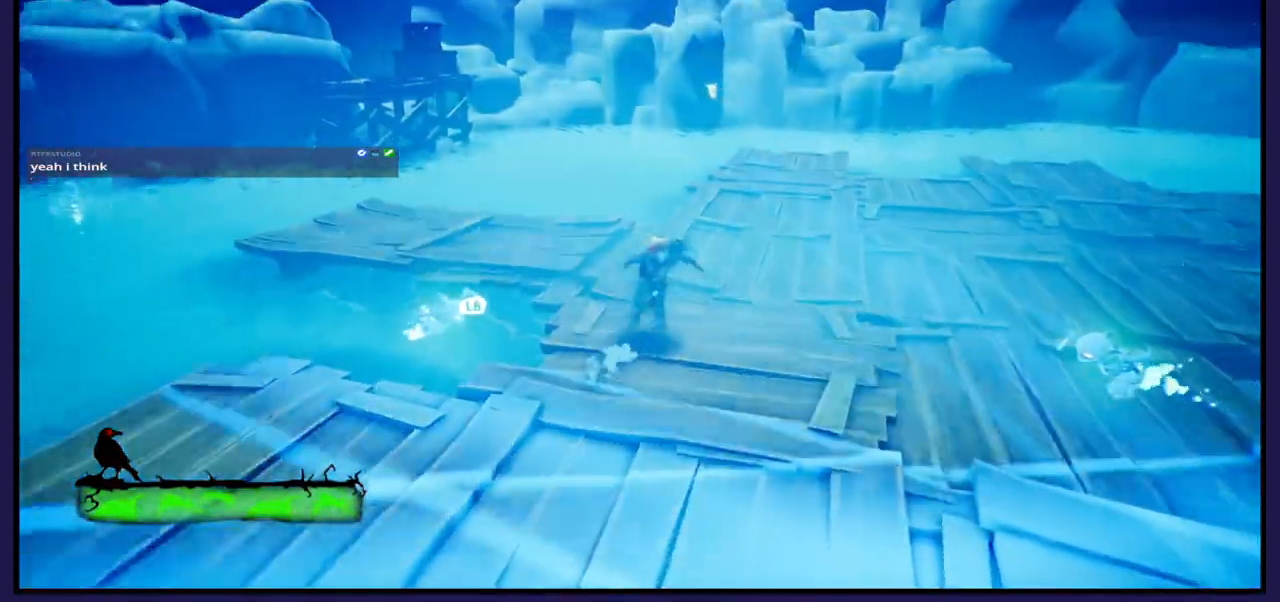
{"buttons": [], "left_stick": "up-right", "right_stick": "center", "events": []}